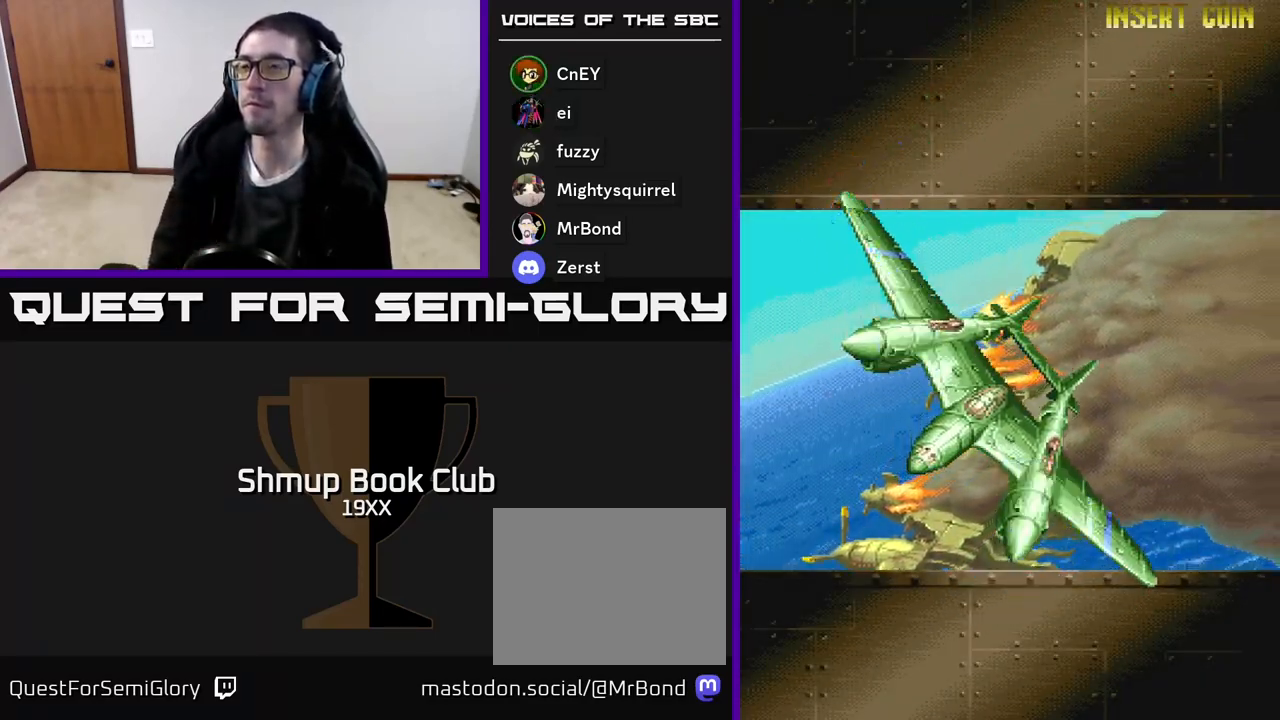
Gameplay with a controller (Xbox layout); each line is a JSON object with the inputs held at the frame after it. "events" lists button and stick changes between this image and that frame as [ms after this image, input, new state], when the widget could be followed in between. Not read: left_stick right_stick.
{"buttons": ["R2"], "events": [[317, "R2", "down"]]}
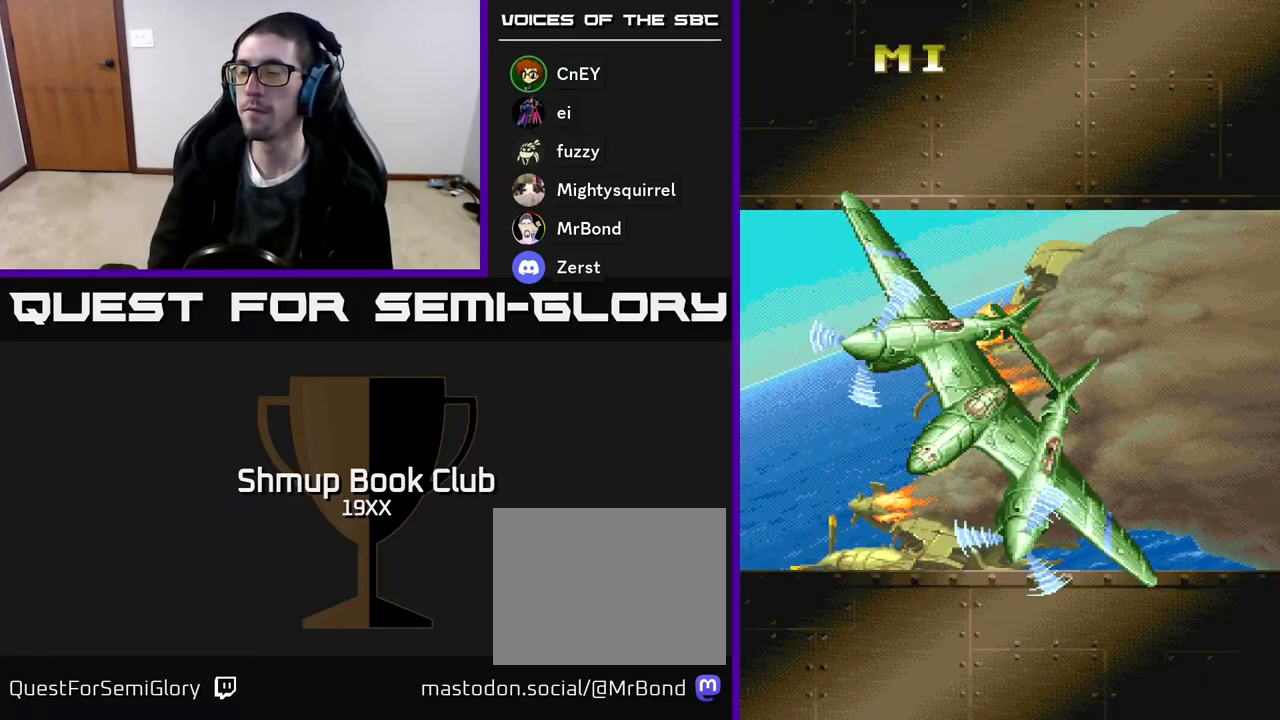
{"buttons": ["R2"], "events": []}
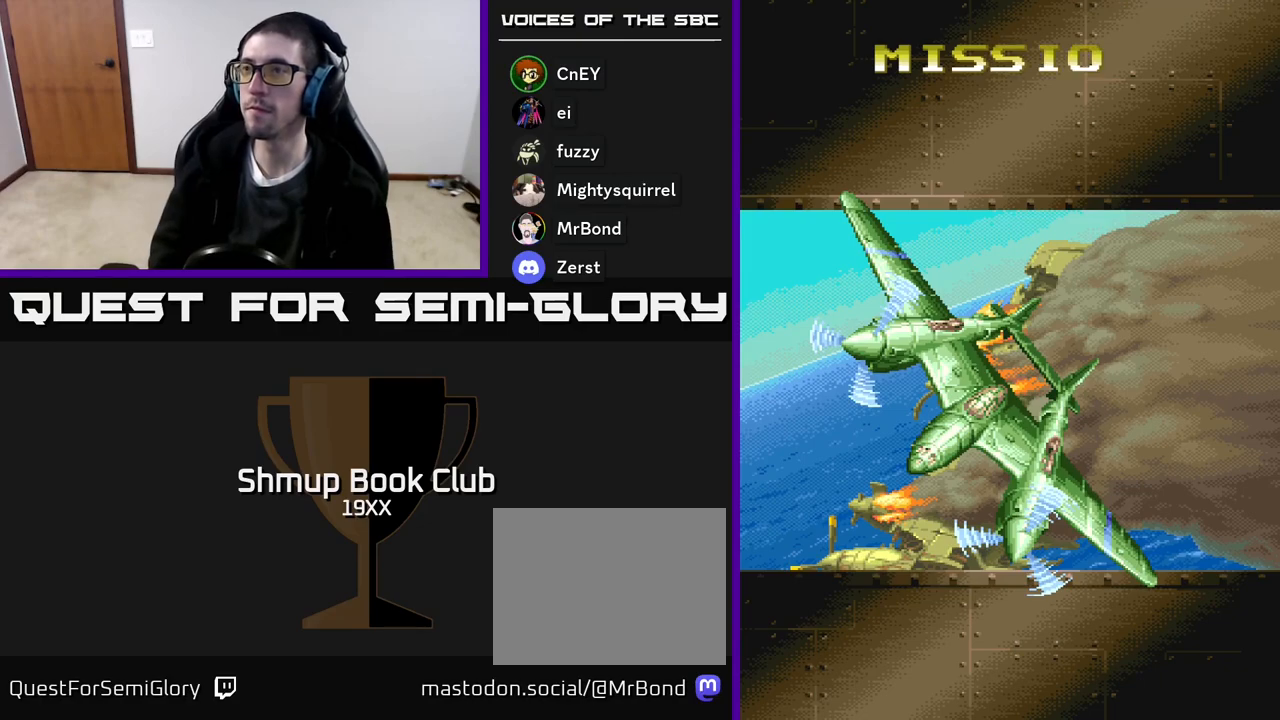
{"buttons": ["R2"], "events": []}
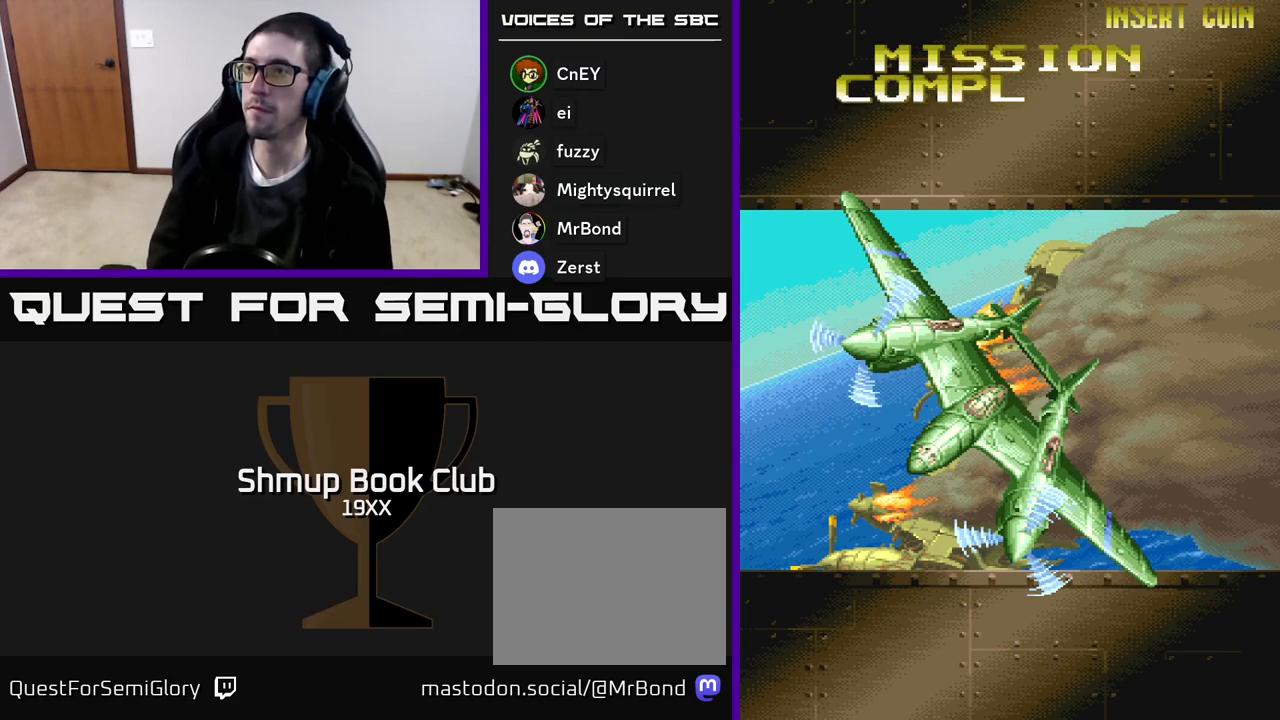
{"buttons": ["R2"], "events": []}
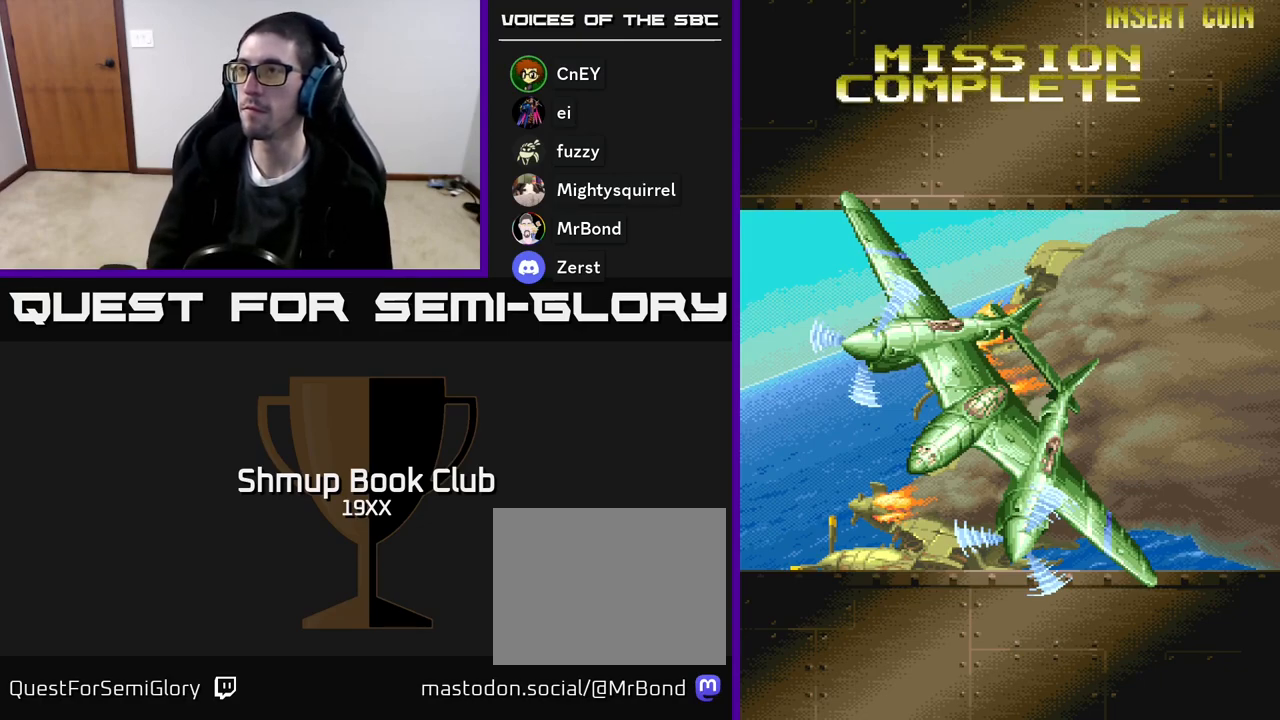
{"buttons": ["R2"], "events": []}
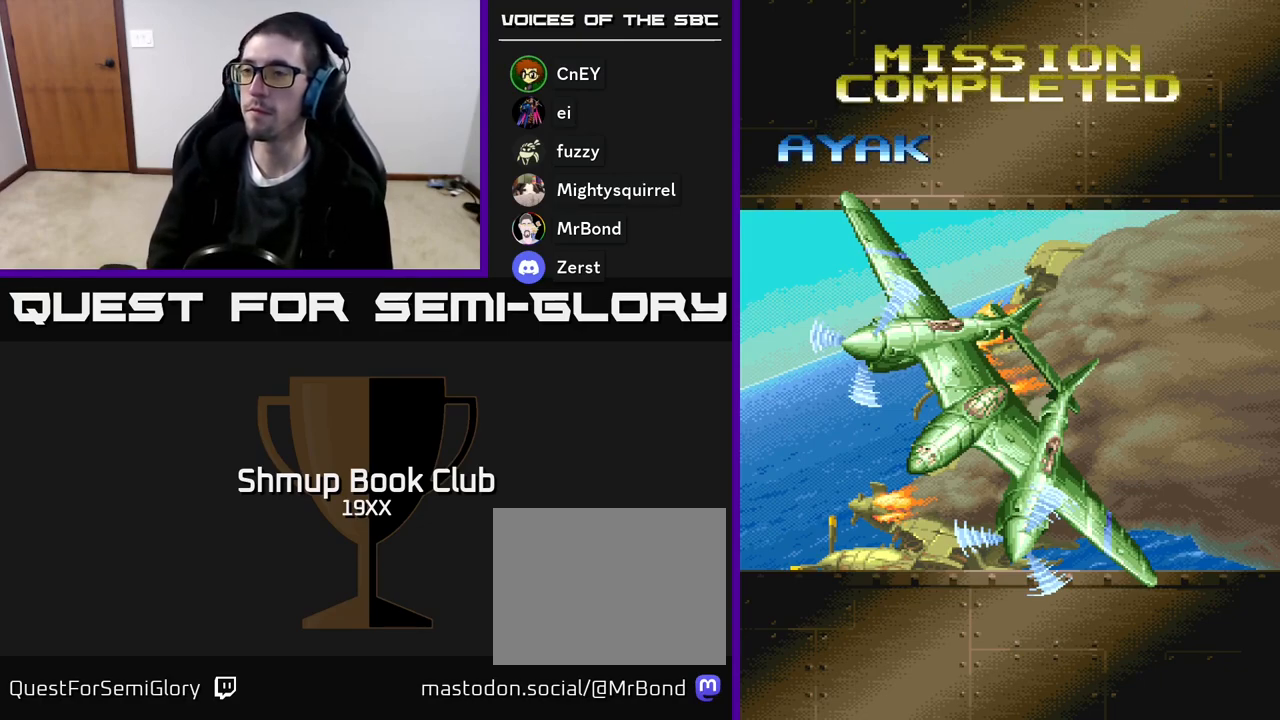
{"buttons": ["R2"], "events": []}
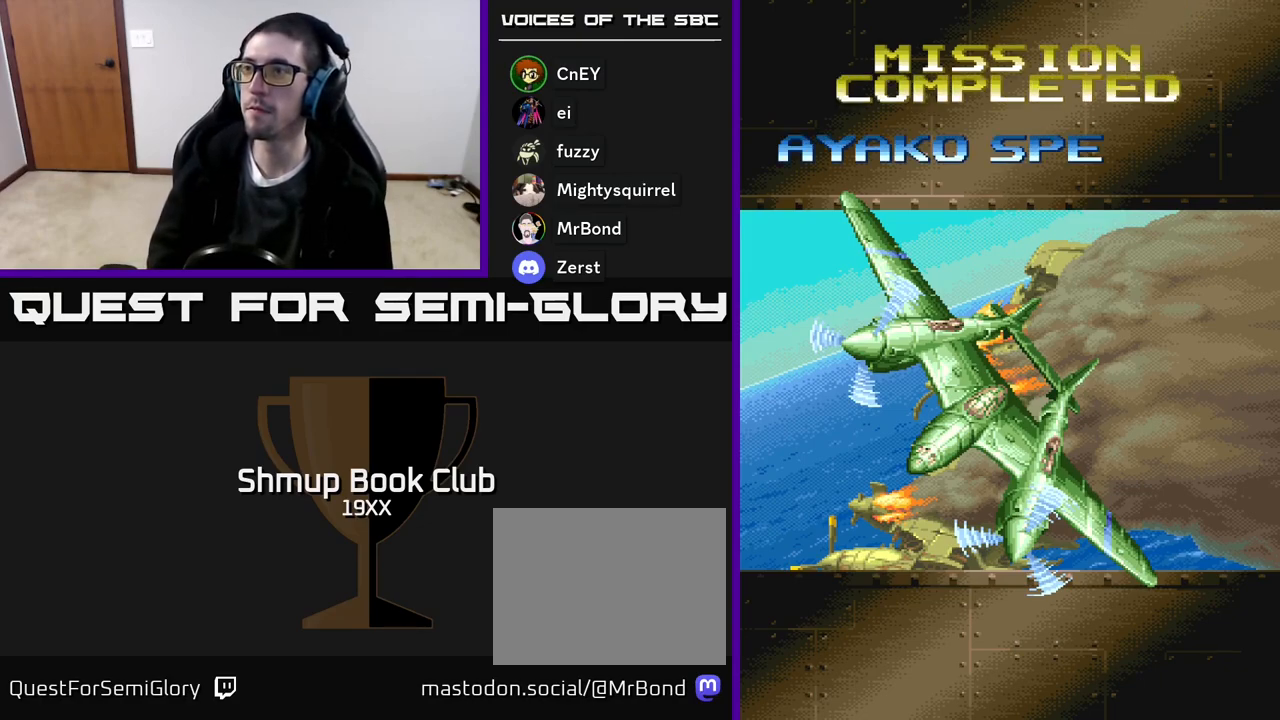
{"buttons": ["R2"], "events": [[133, "R2", "up"], [367, "R2", "down"]]}
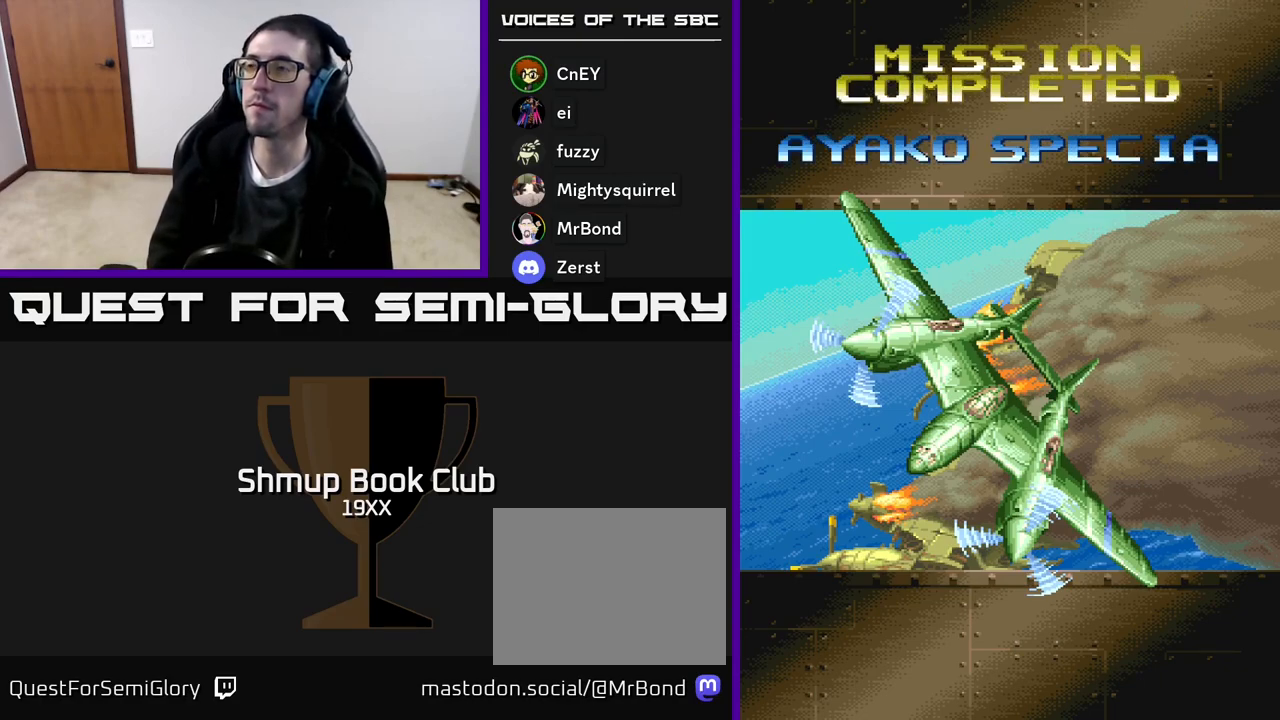
{"buttons": ["R2"], "events": []}
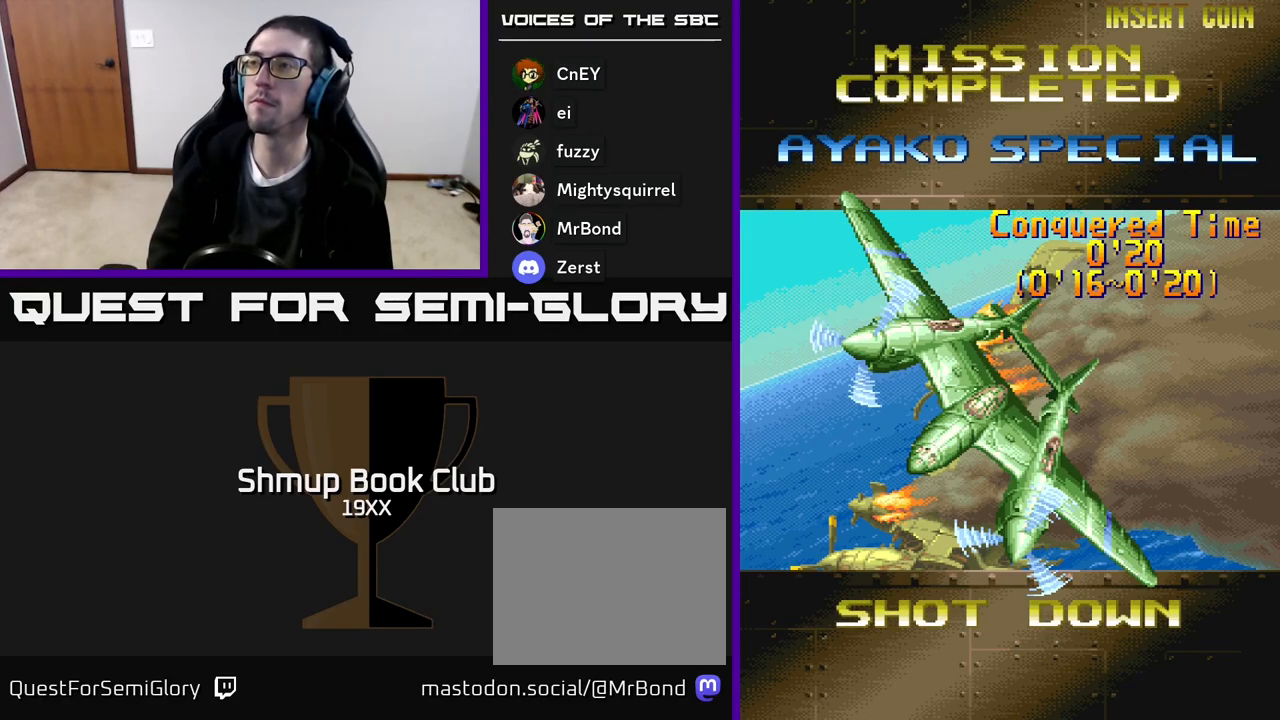
{"buttons": [], "events": [[100, "R2", "up"]]}